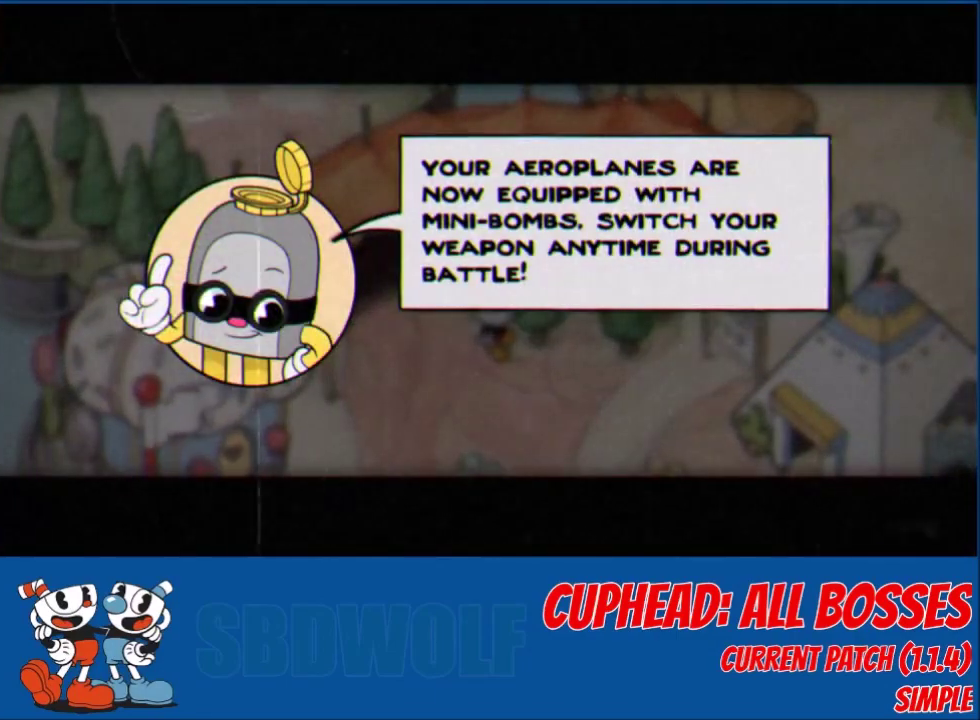
Gameplay with a controller (Xbox layout); each line is a JSON object with the inputs held at the frame after it. "events" lists button and stick changes between this image and that frame as [ms after this image, input, new state], when the widget could be followed in between. Not read: R3 right_stick.
{"buttons": [], "left_stick": "center", "events": [[67, "B", "up"], [100, "A", "down"], [133, "B", "down"], [200, "B", "up"], [300, "A", "up"]]}
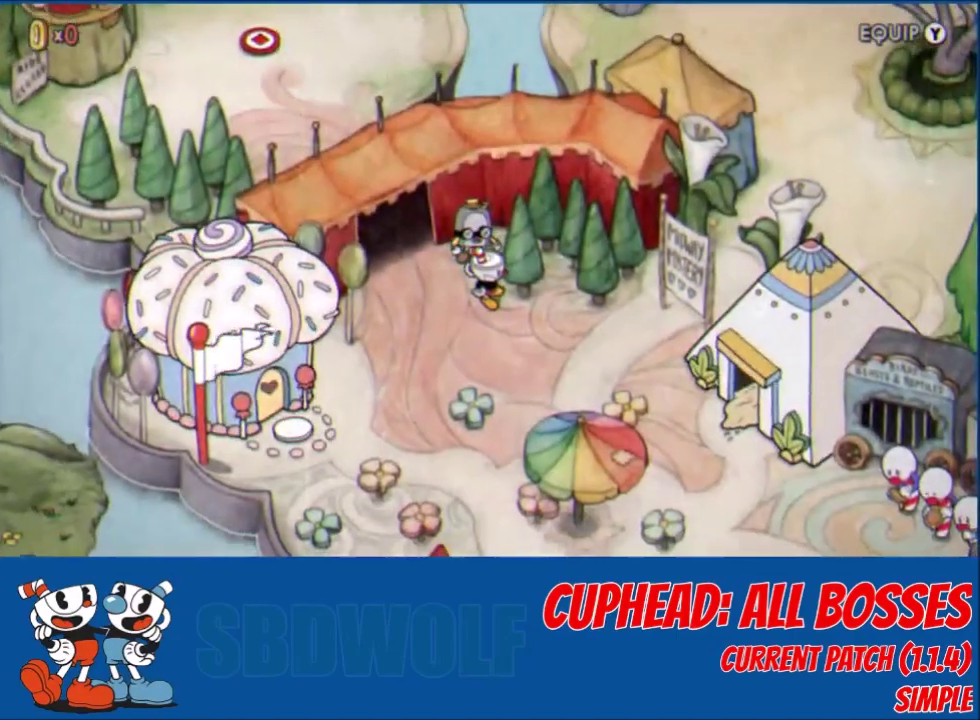
{"buttons": ["DPAD_DOWN", "DPAD_RIGHT"], "left_stick": "center", "events": [[334, "DPAD_RIGHT", "down"], [367, "DPAD_DOWN", "down"]]}
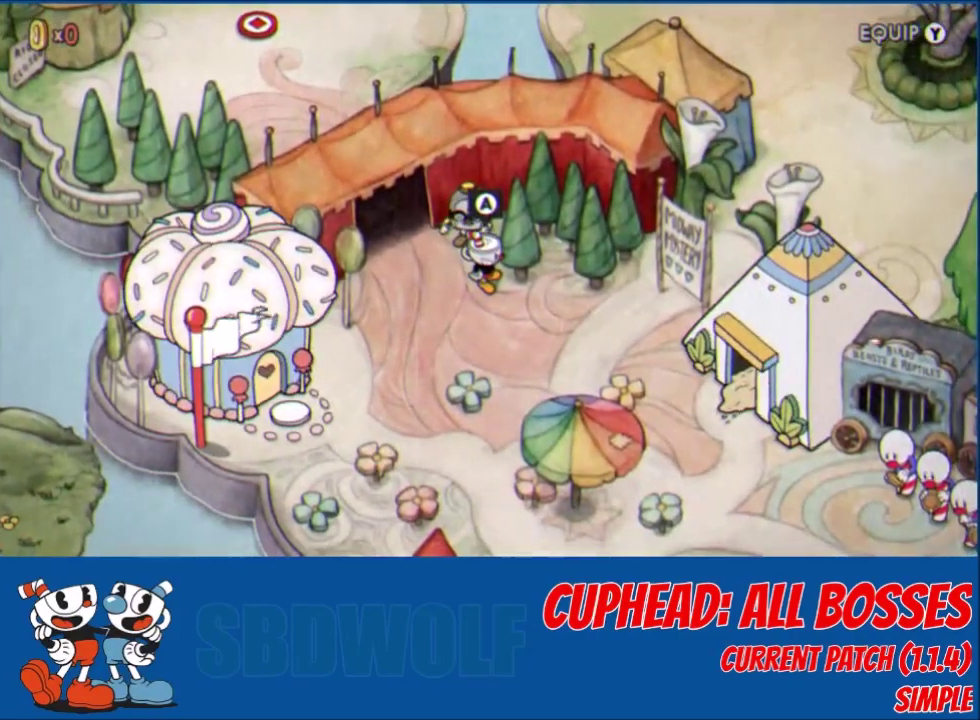
{"buttons": ["DPAD_DOWN", "DPAD_RIGHT"], "left_stick": "center", "events": []}
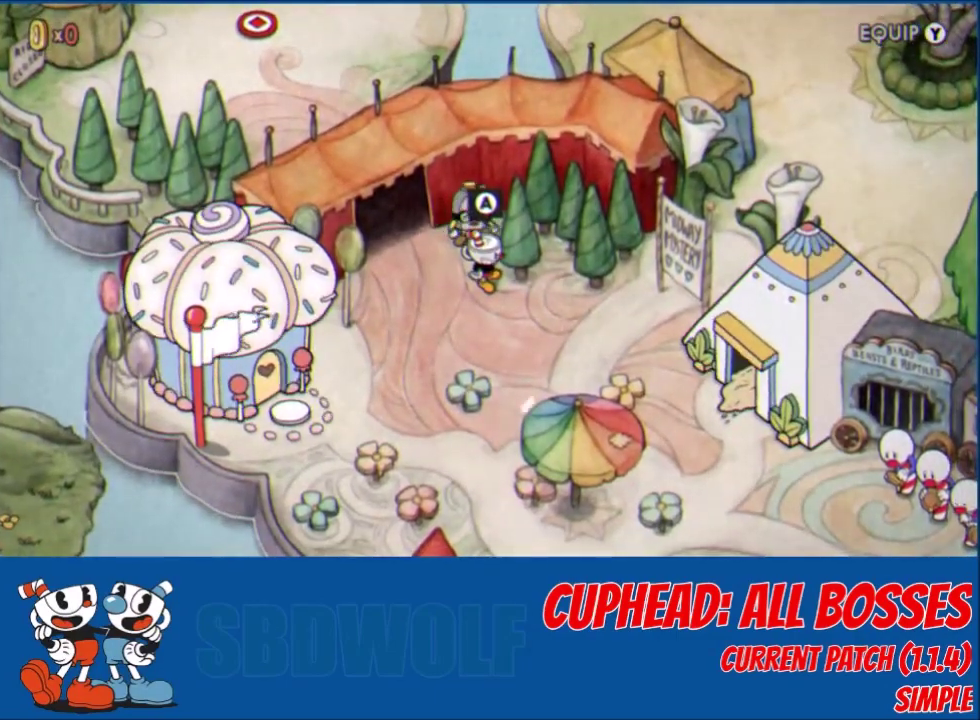
{"buttons": ["DPAD_RIGHT"], "left_stick": "center", "events": [[501, "DPAD_DOWN", "up"]]}
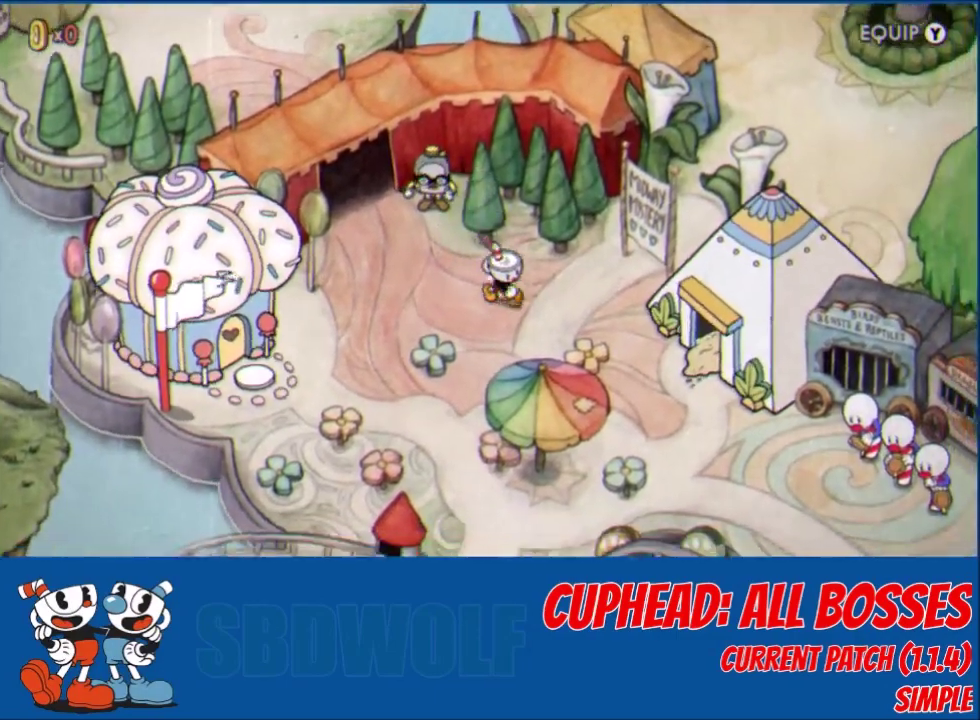
{"buttons": ["DPAD_RIGHT"], "left_stick": "center", "events": []}
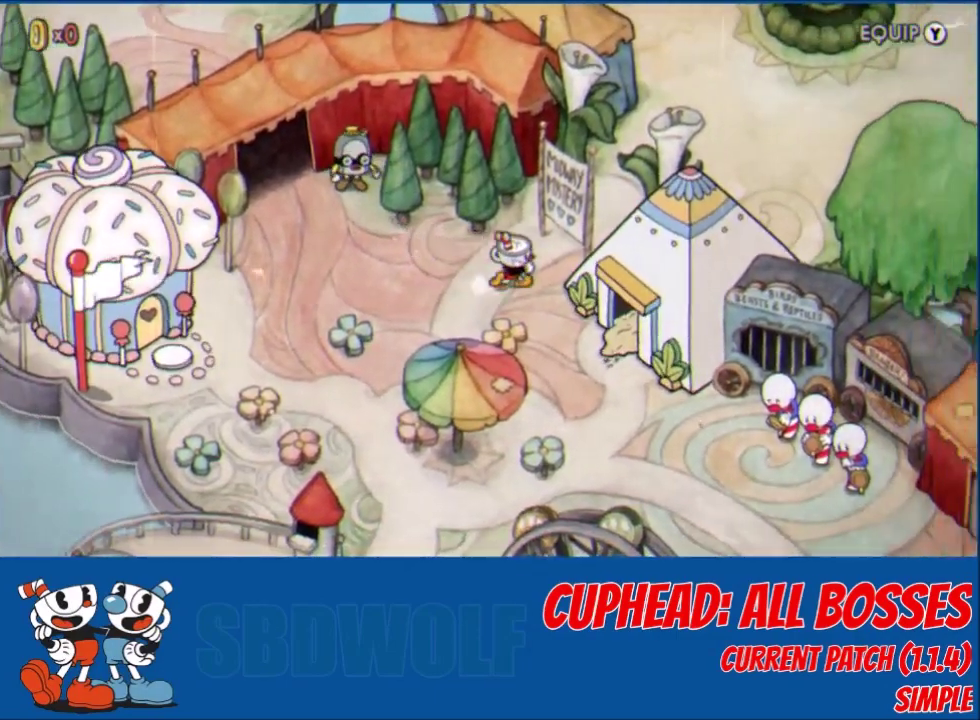
{"buttons": ["DPAD_RIGHT"], "left_stick": "center", "events": [[67, "A", "down"], [67, "DPAD_DOWN", "down"], [133, "A", "up"], [200, "A", "down"], [267, "A", "up"], [434, "A", "down"], [434, "DPAD_DOWN", "up"], [501, "A", "up"]]}
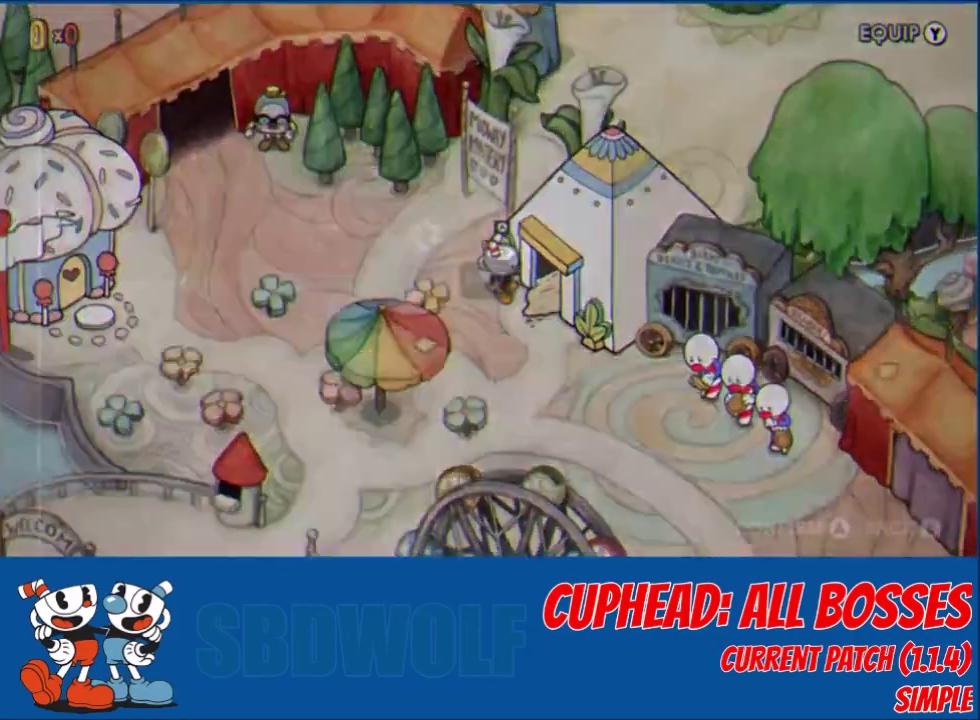
{"buttons": [], "left_stick": "center", "events": [[66, "A", "down"], [133, "DPAD_RIGHT", "up"], [233, "A", "up"], [300, "A", "down"], [367, "A", "up"]]}
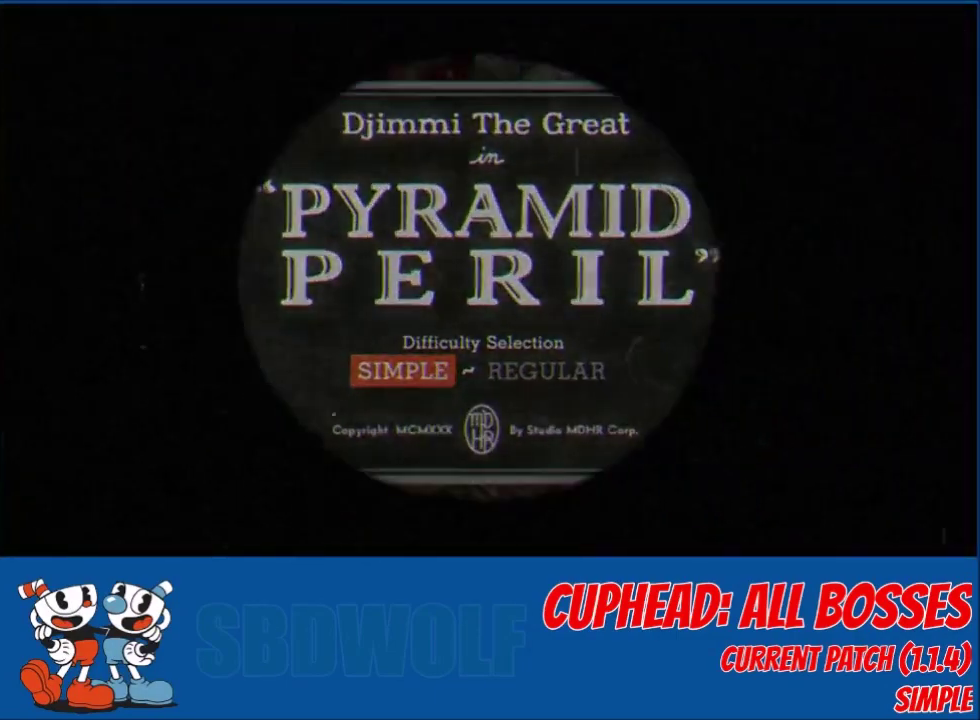
{"buttons": [], "left_stick": "center", "events": []}
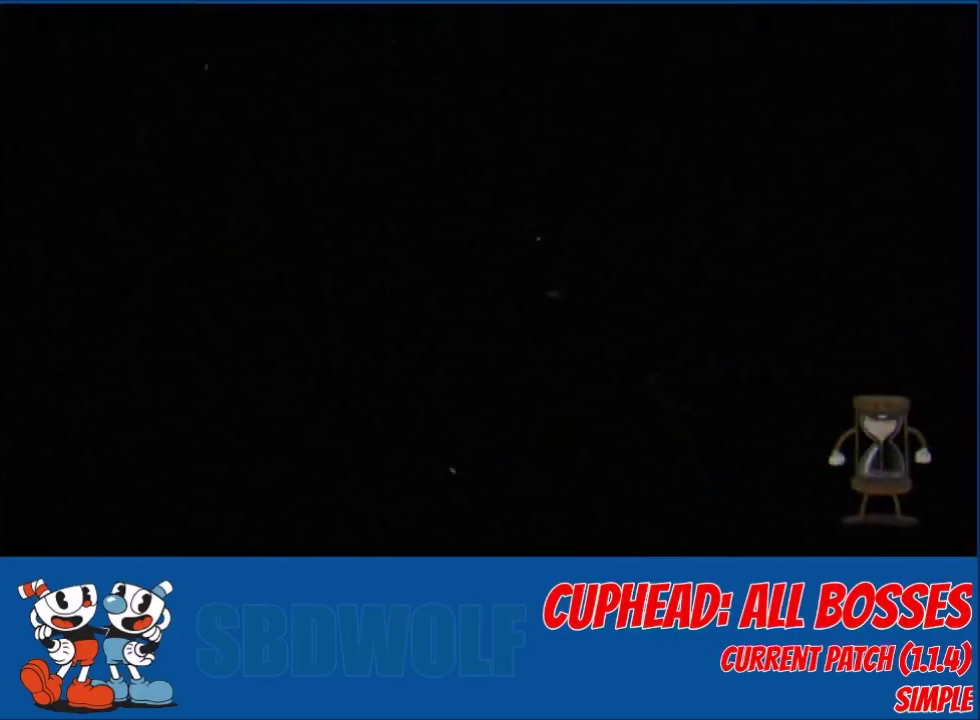
{"buttons": [], "left_stick": "center", "events": []}
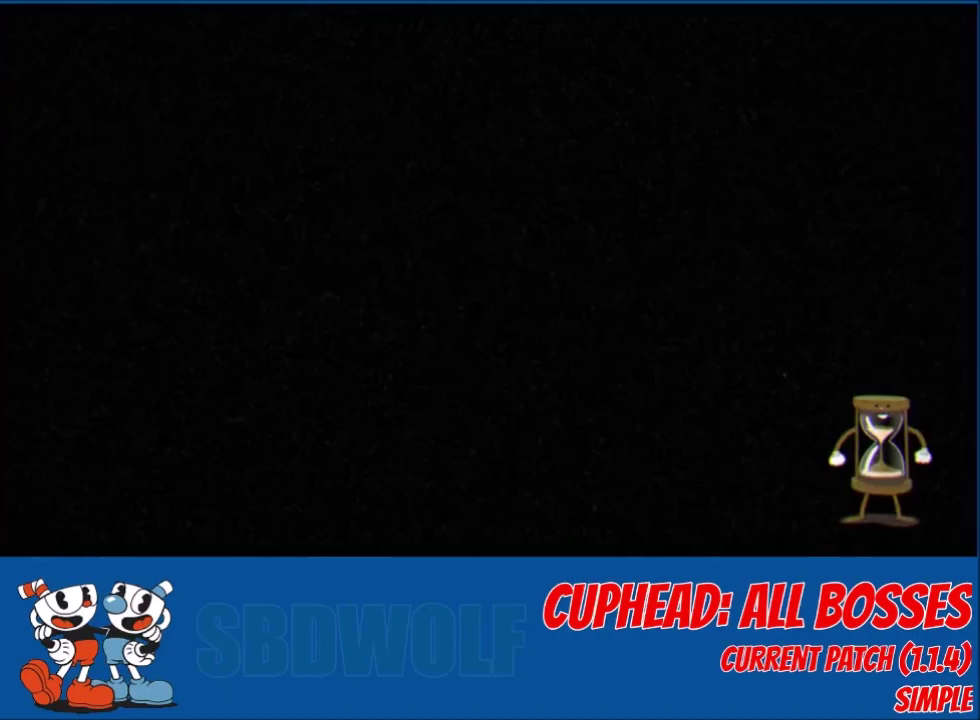
{"buttons": [], "left_stick": "center", "events": []}
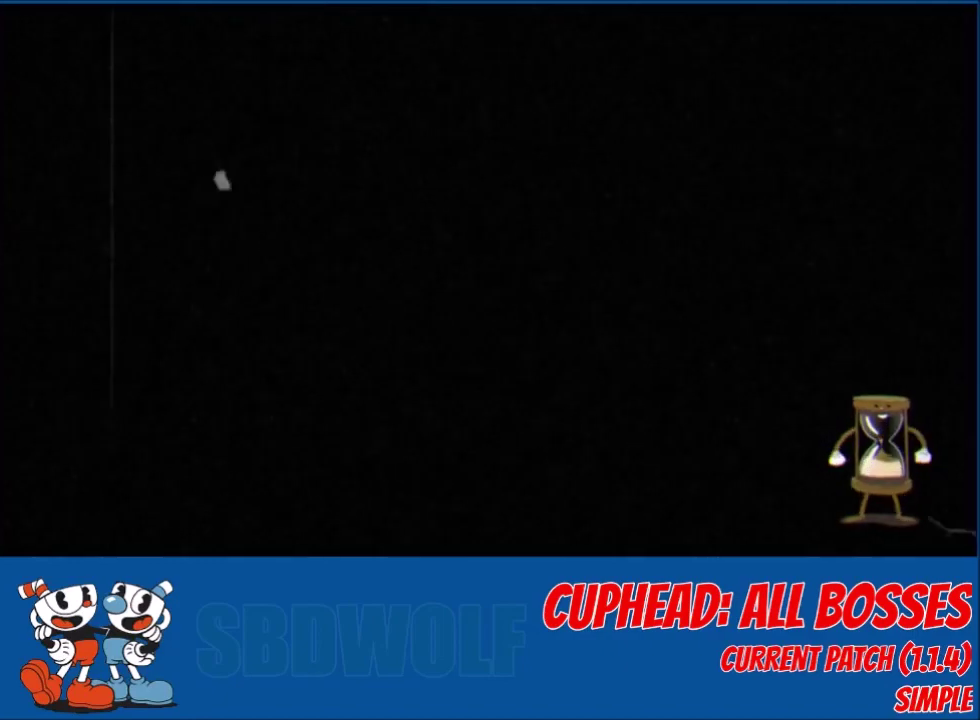
{"buttons": [], "left_stick": "center", "events": []}
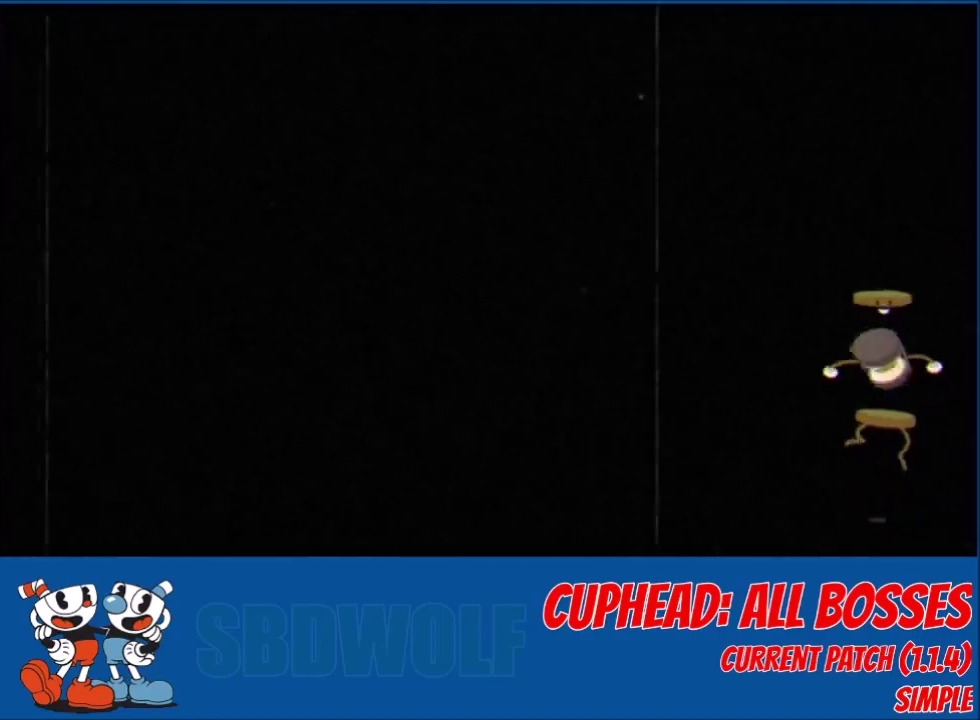
{"buttons": [], "left_stick": "center", "events": []}
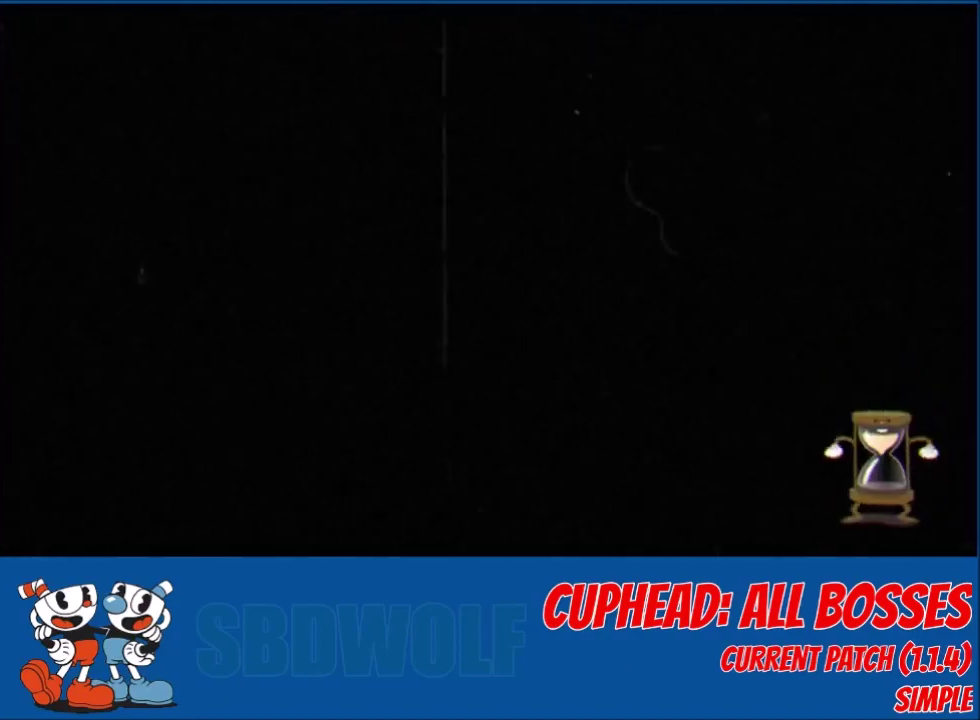
{"buttons": ["L2"], "left_stick": "center", "events": [[500, "L2", "down"]]}
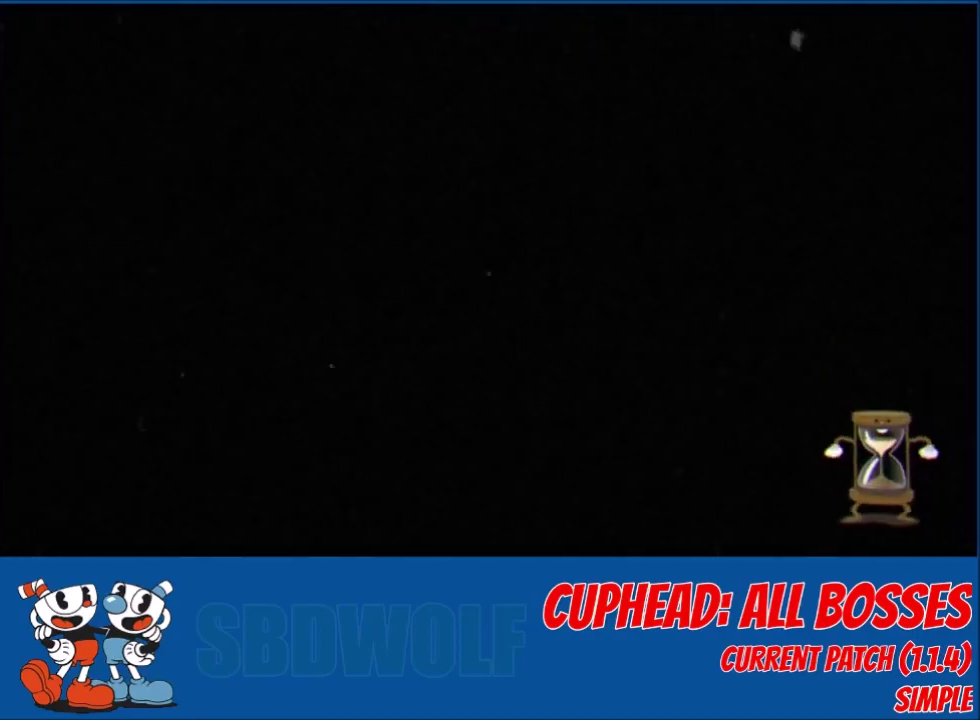
{"buttons": ["L2"], "left_stick": "center", "events": []}
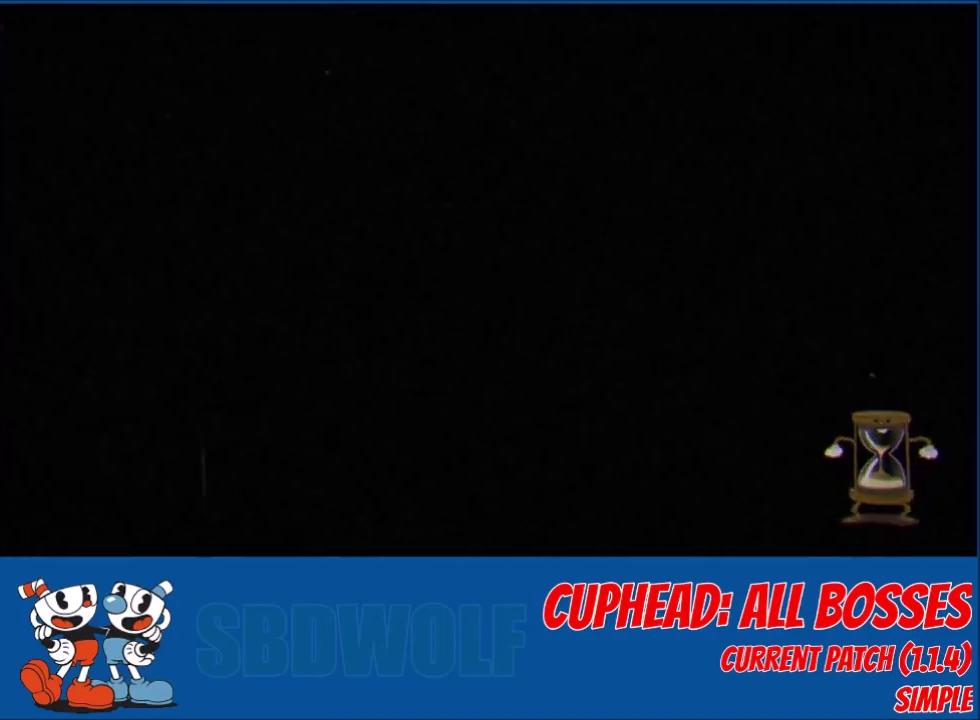
{"buttons": ["L2"], "left_stick": "center", "events": []}
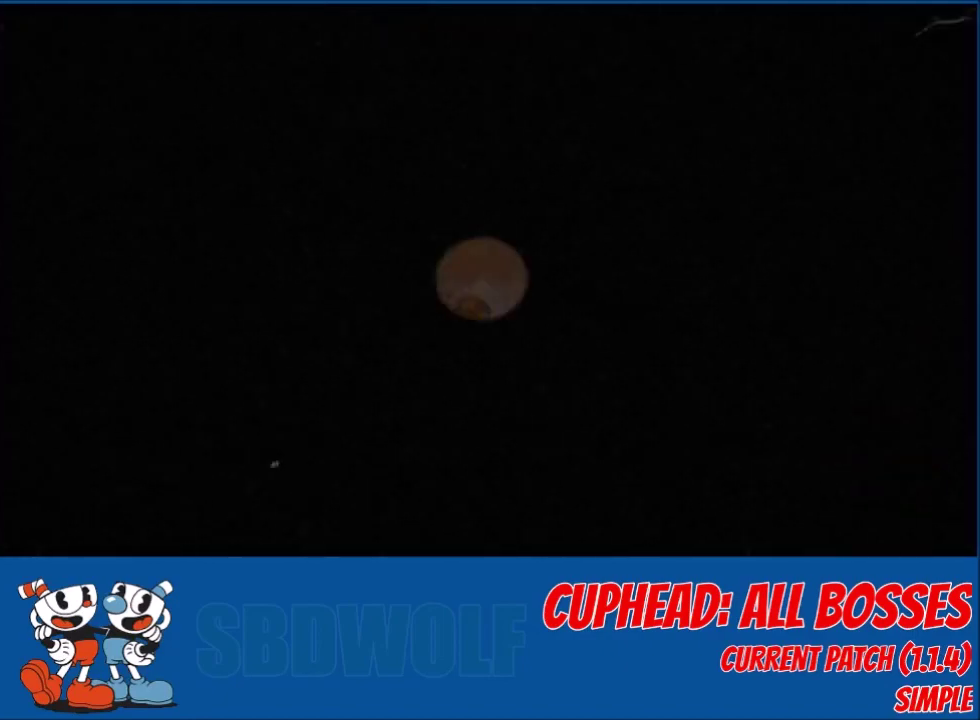
{"buttons": ["L2"], "left_stick": "center", "events": []}
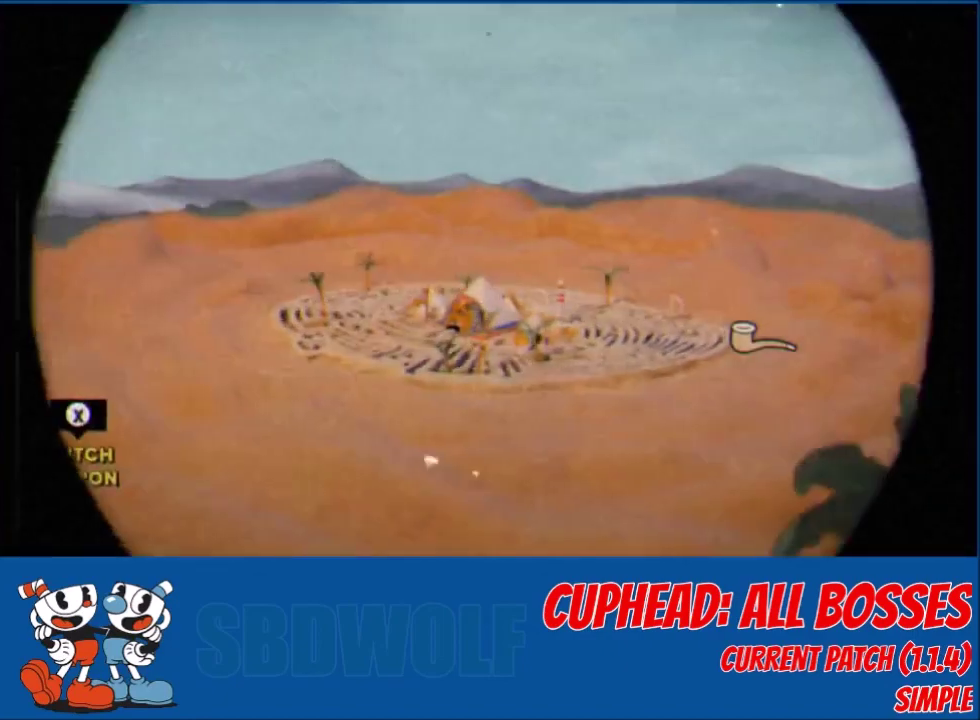
{"buttons": ["L2"], "left_stick": "center", "events": []}
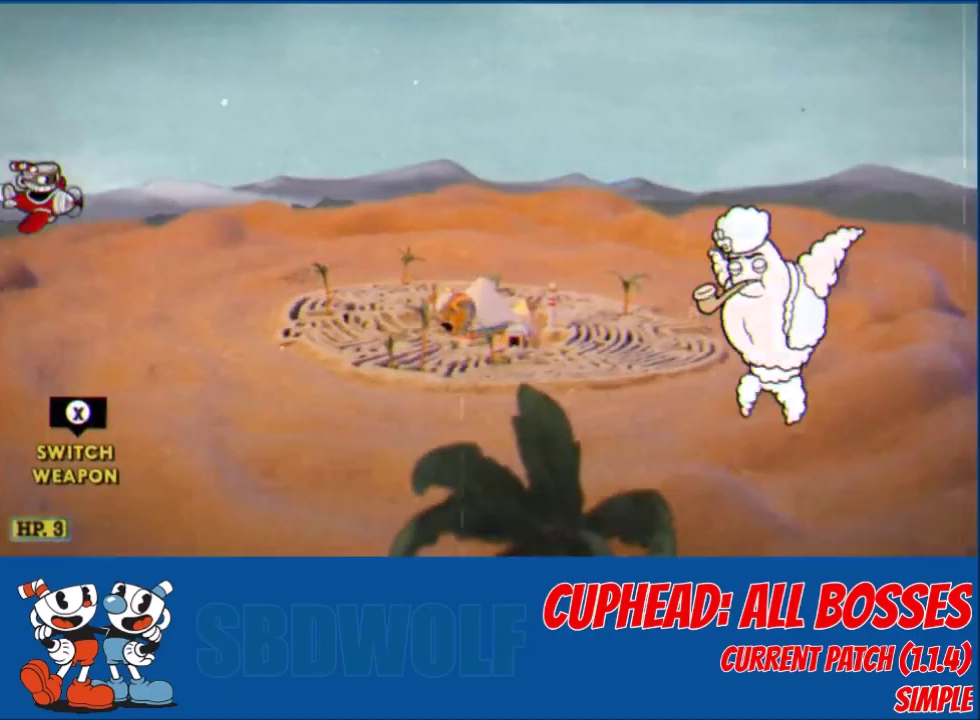
{"buttons": ["L2"], "left_stick": "center", "events": []}
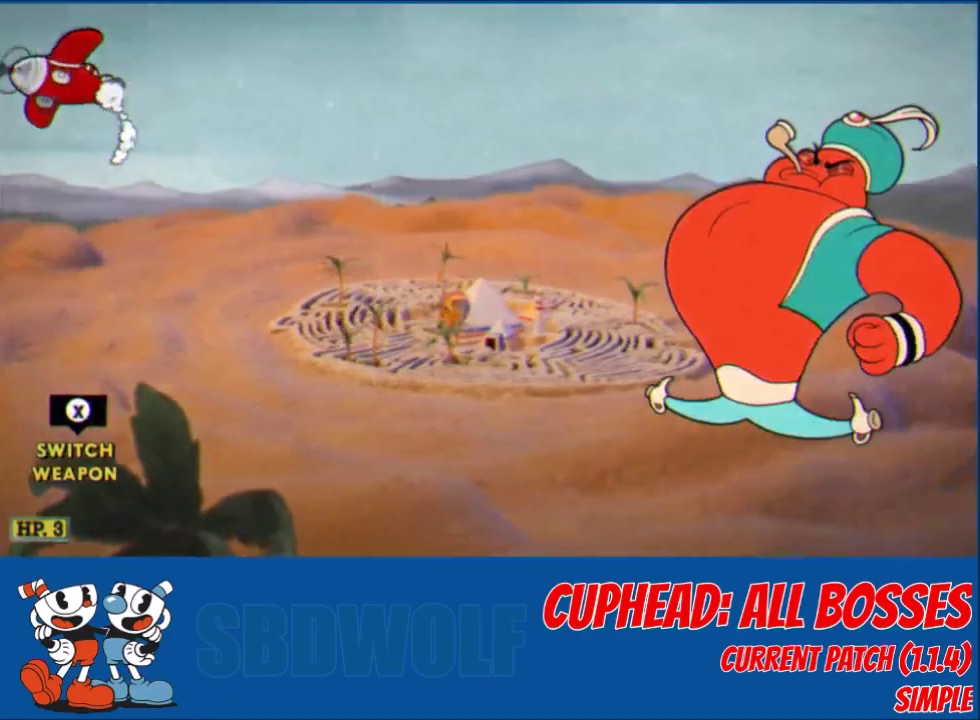
{"buttons": ["L2", "DPAD_DOWN", "DPAD_RIGHT"], "left_stick": "center", "events": [[367, "DPAD_RIGHT", "down"], [400, "DPAD_DOWN", "down"]]}
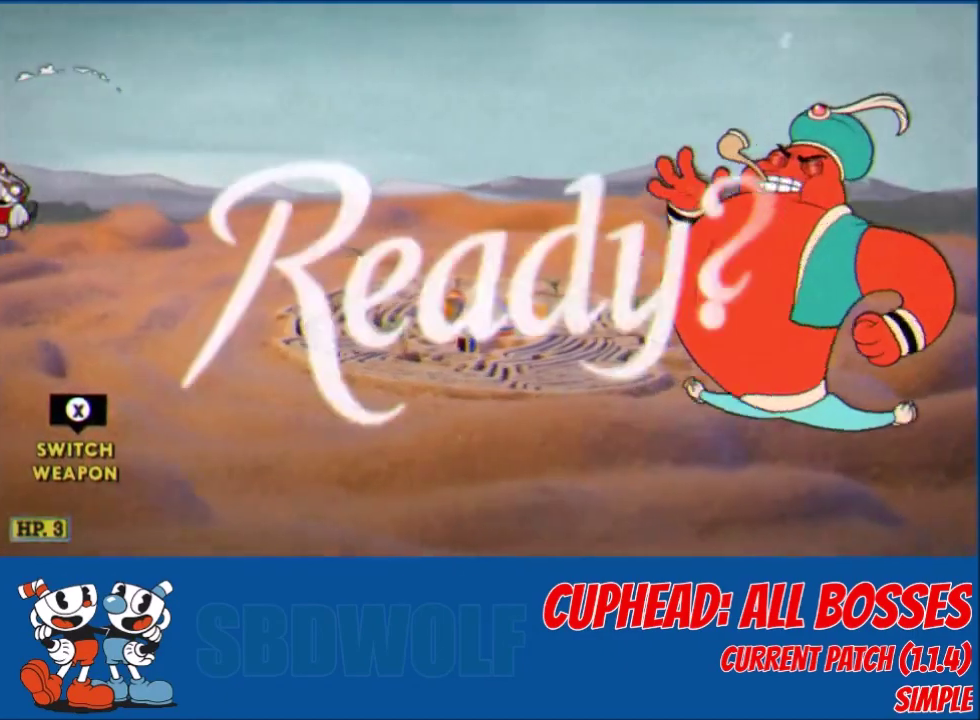
{"buttons": ["L2", "DPAD_DOWN", "DPAD_RIGHT"], "left_stick": "center", "events": []}
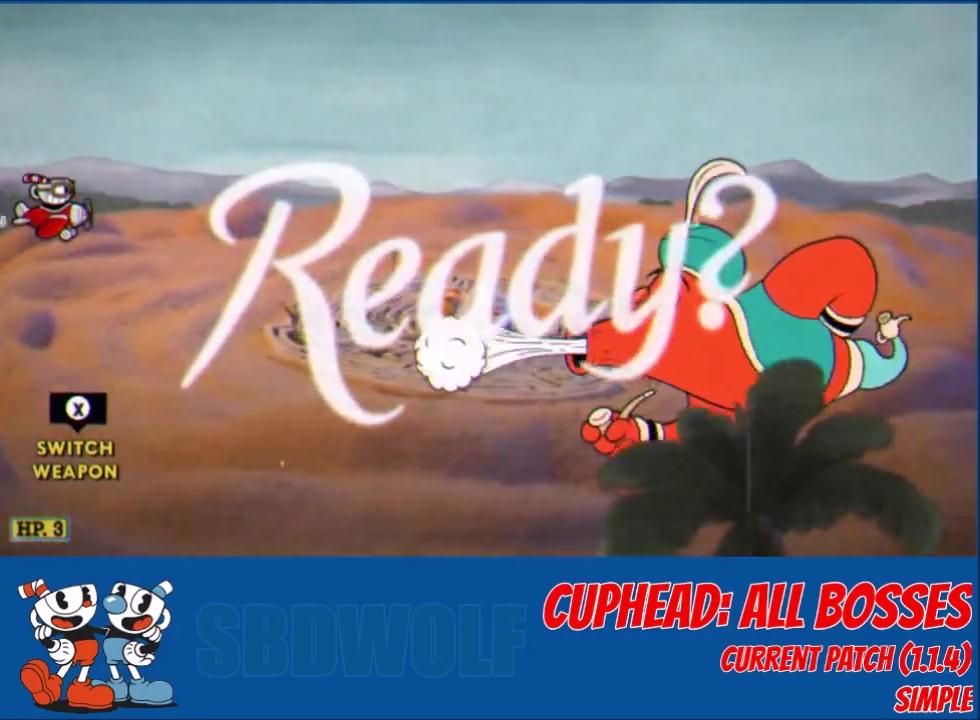
{"buttons": ["L2", "DPAD_RIGHT"], "left_stick": "center", "events": [[367, "DPAD_DOWN", "up"]]}
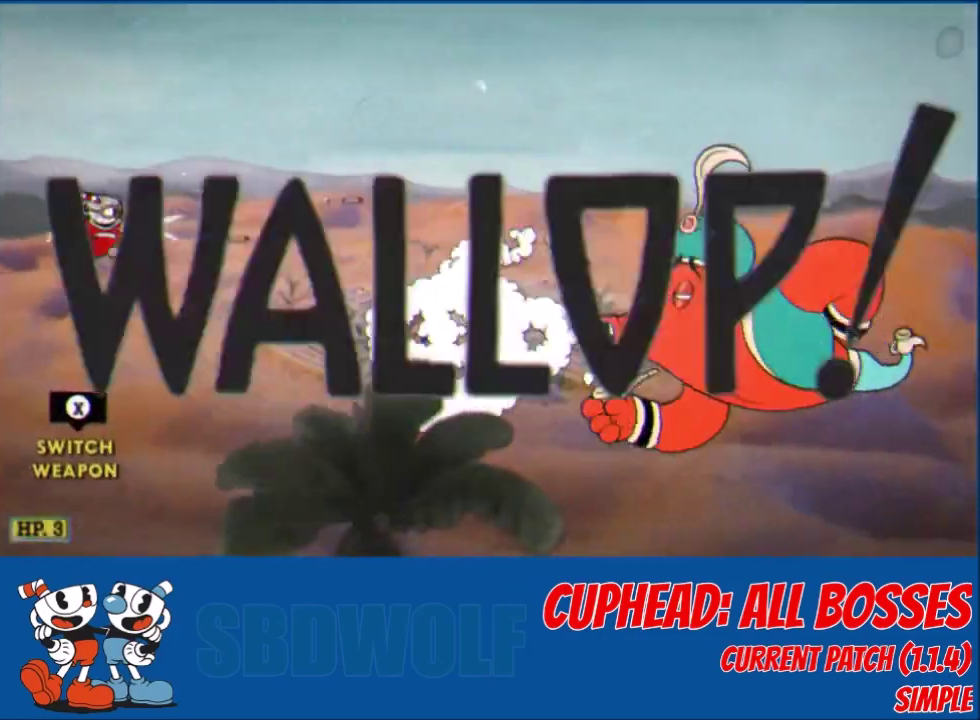
{"buttons": ["L2", "DPAD_RIGHT"], "left_stick": "center", "events": []}